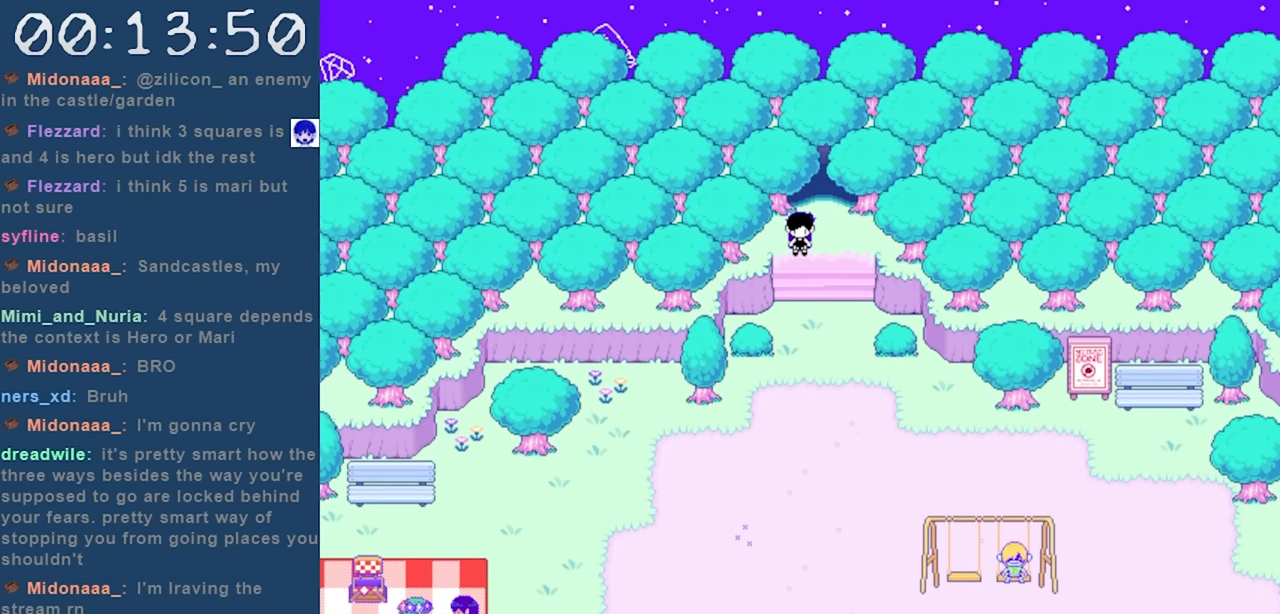
Gameplay with keyboard; each line is a JSON object with the keys held at the frame after it. "events" lists presses ("down") and releases ("up") of "c", "down", "left", "right", "shift", "space", "up", "x" and "z" between this image and that frame as [ms after this image, input, new state], when the widget could be followed in between. No other keys are recorded. Mouse input is not recorded.
{"keys": ["down"], "events": [[300, "down", "down"]]}
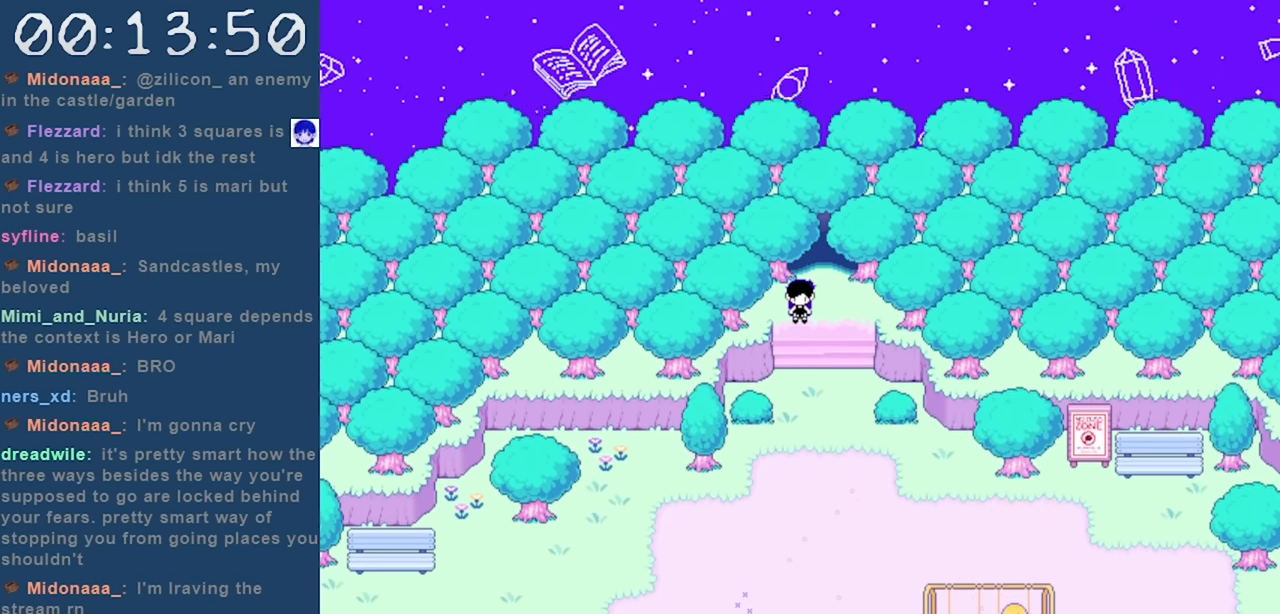
{"keys": ["down"], "events": []}
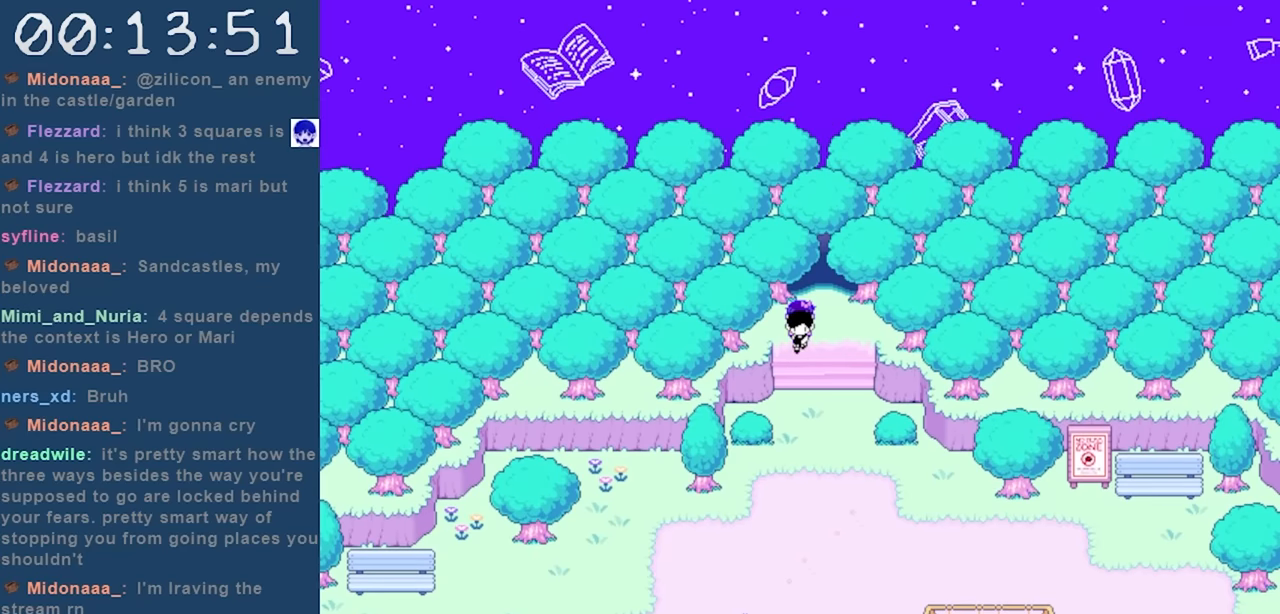
{"keys": ["down"], "events": []}
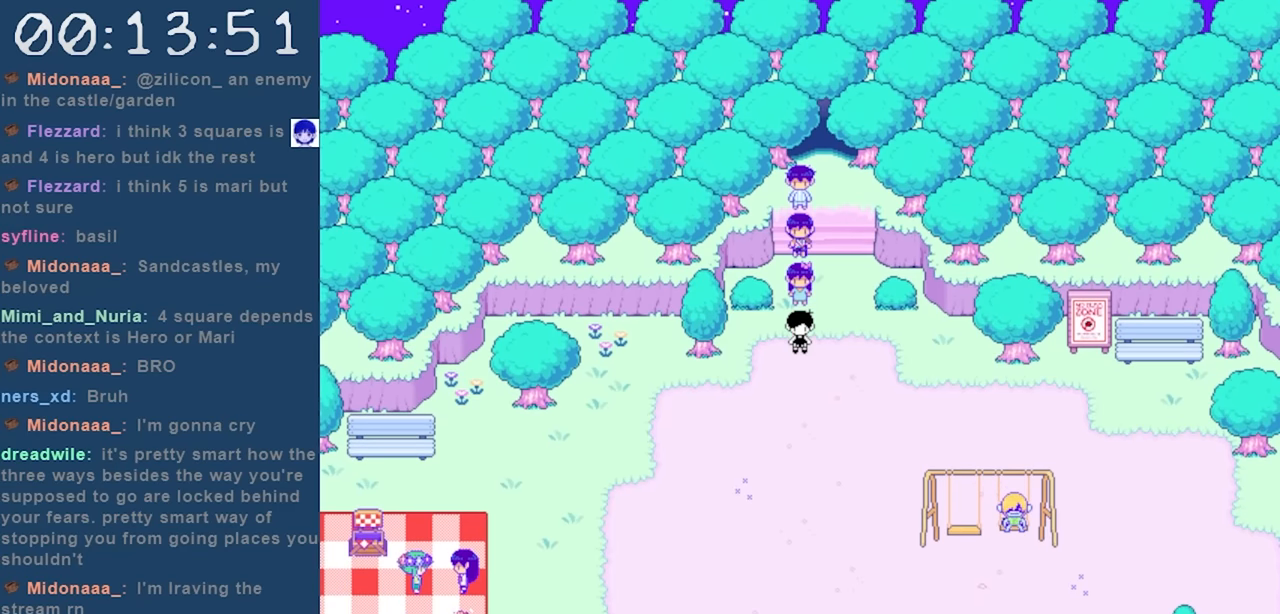
{"keys": [], "events": [[383, "down", "up"]]}